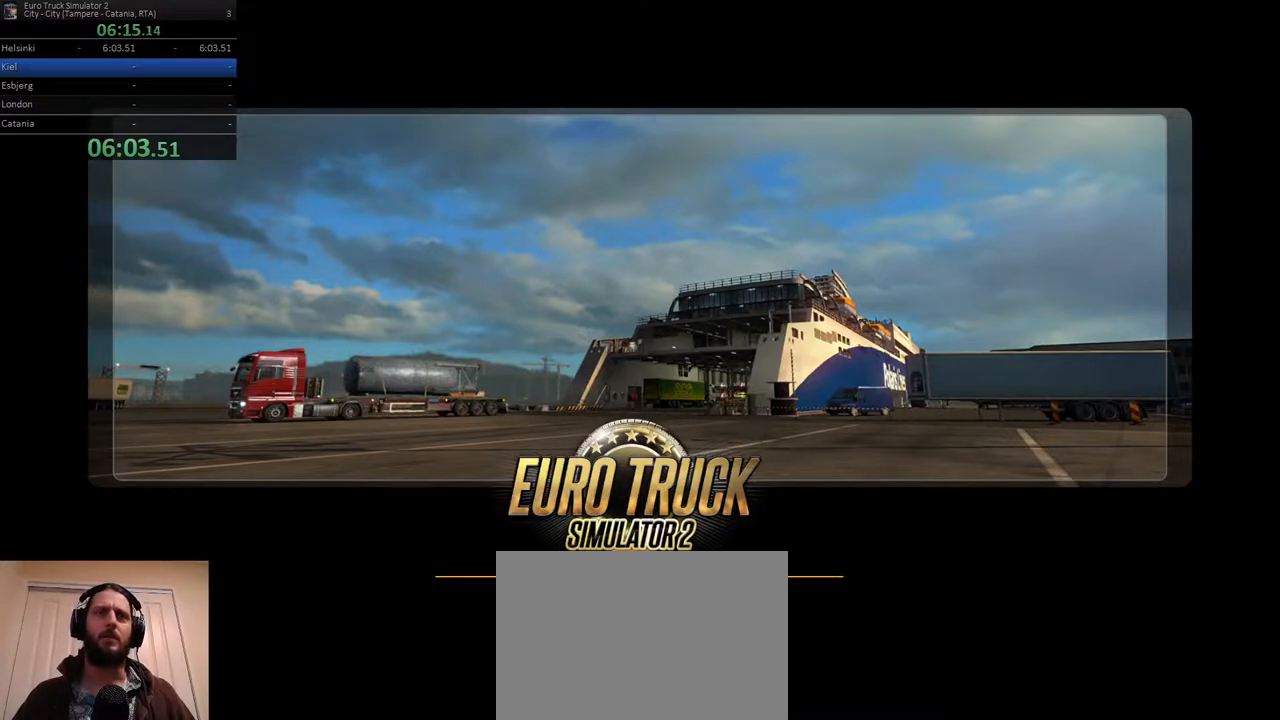
Gameplay with a controller (Xbox layout); each line is a JSON object with the inputs held at the frame after it (dt_ms = milliseconds from this image to that frame). "events" lists button and stick changes between this image and that frame as [ms after this image, input, new state], when the widget could be followed in between. Not read: DPAD_DOWN DPAD_LEFT DPAD_RIGHT DPAD_UP L3 R3.
{"dt_ms": 500, "buttons": ["R2"], "left_stick": "center", "right_stick": "center", "events": [[33, "R2", "down"]]}
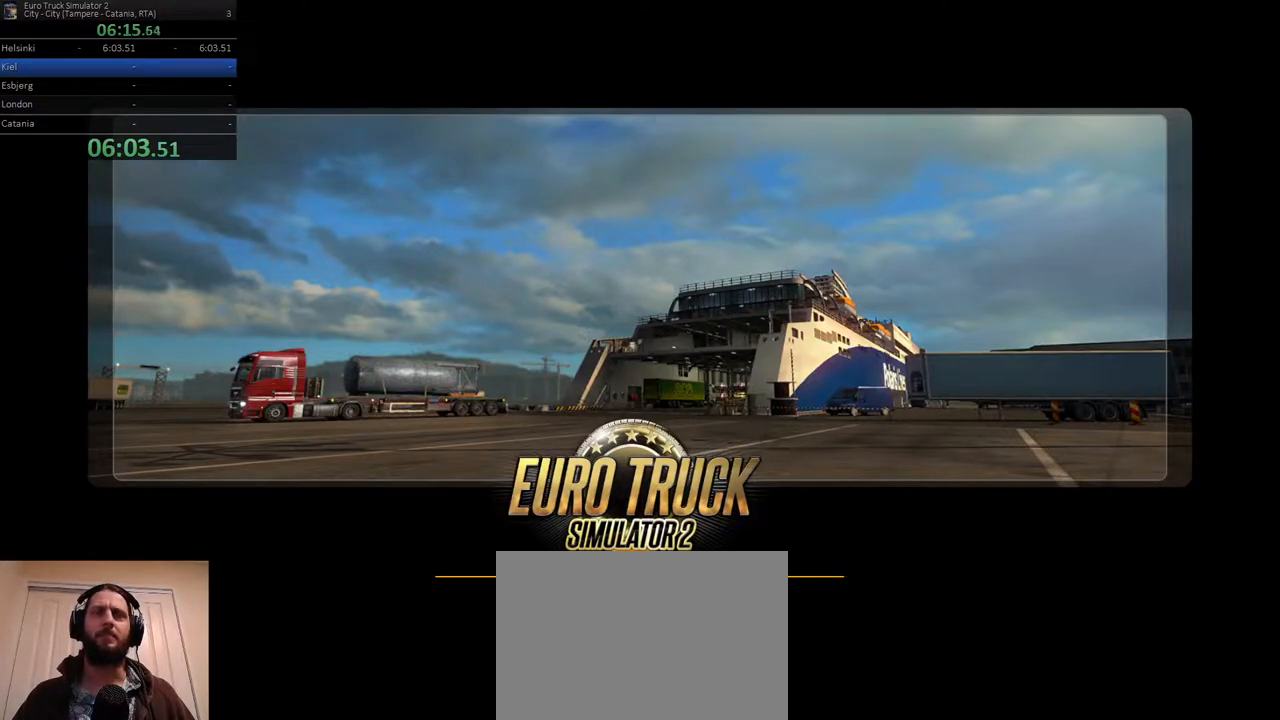
{"dt_ms": 500, "buttons": ["R2"], "left_stick": "center", "right_stick": "center", "events": []}
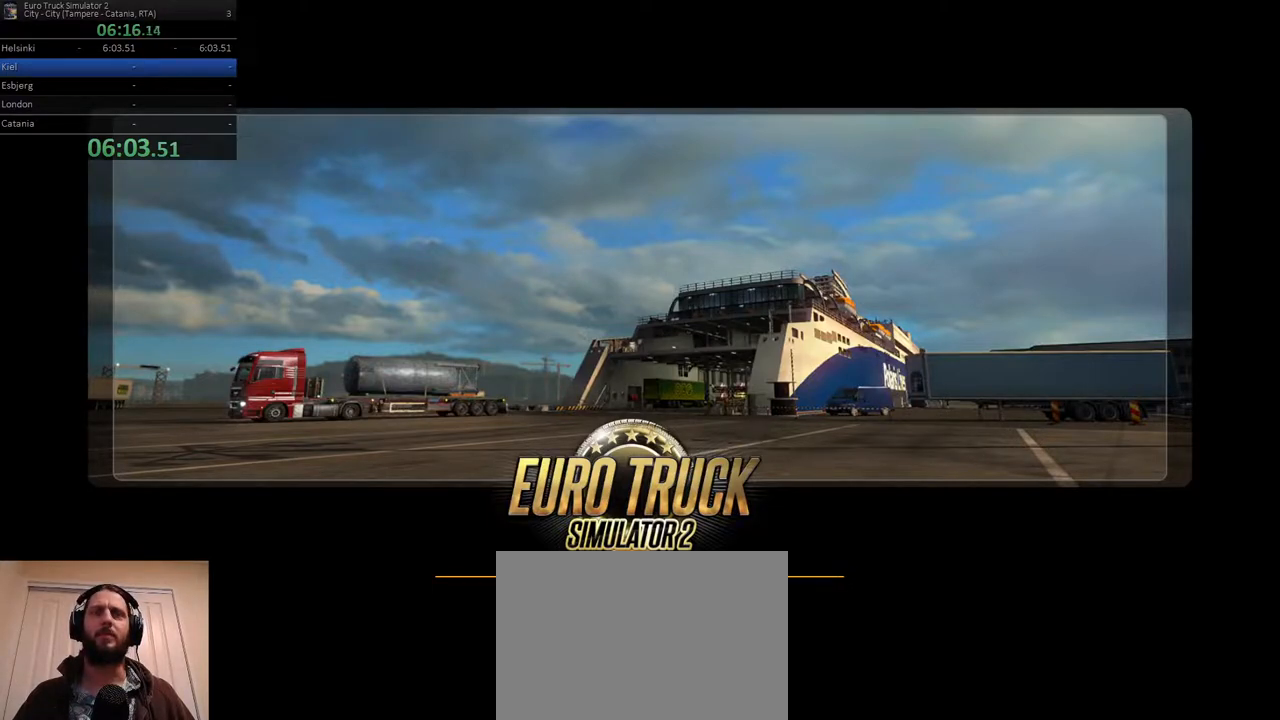
{"dt_ms": 500, "buttons": ["R2"], "left_stick": "center", "right_stick": "center", "events": []}
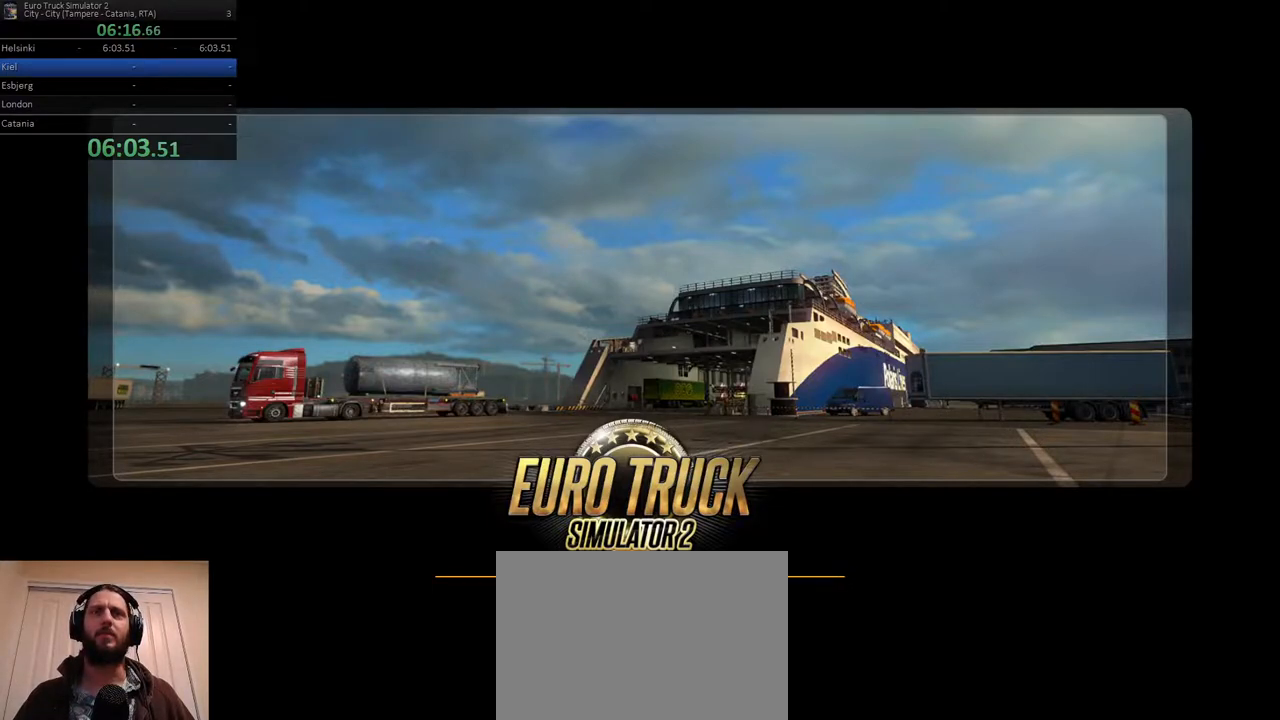
{"dt_ms": 500, "buttons": ["R2"], "left_stick": "center", "right_stick": "center", "events": []}
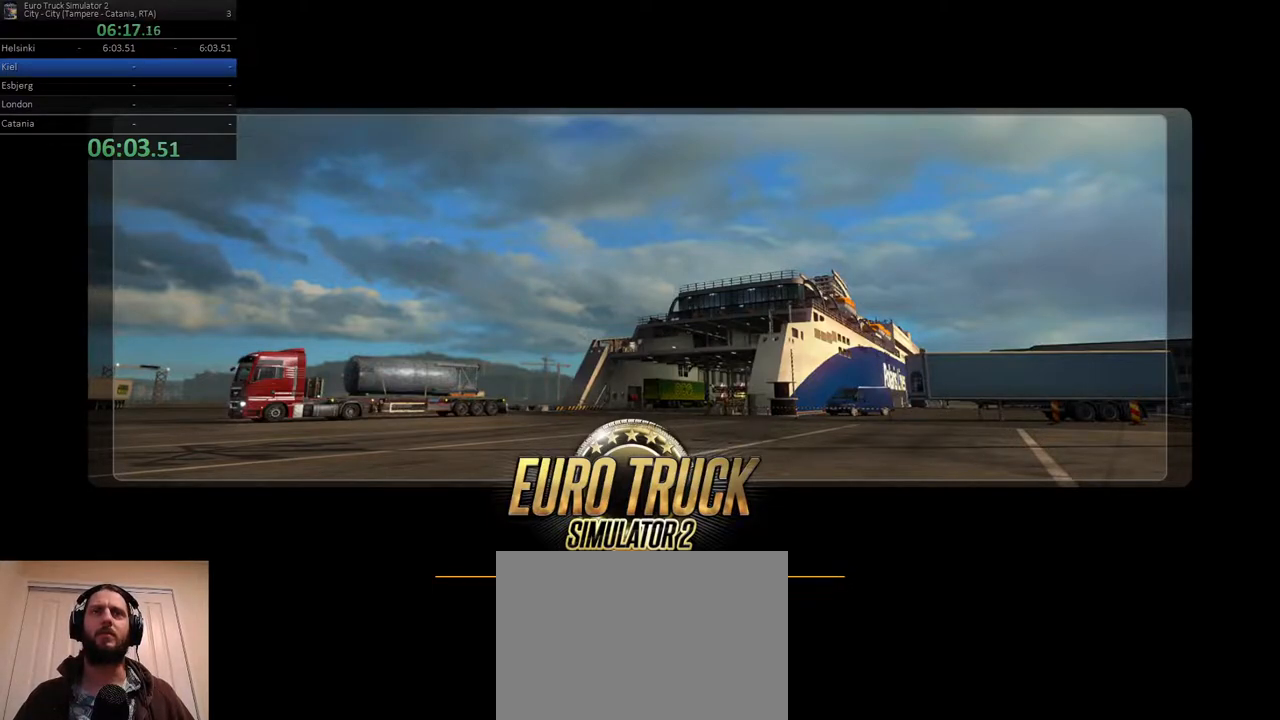
{"dt_ms": 500, "buttons": ["R2"], "left_stick": "center", "right_stick": "center", "events": [[83, "R2", "up"], [133, "R2", "down"]]}
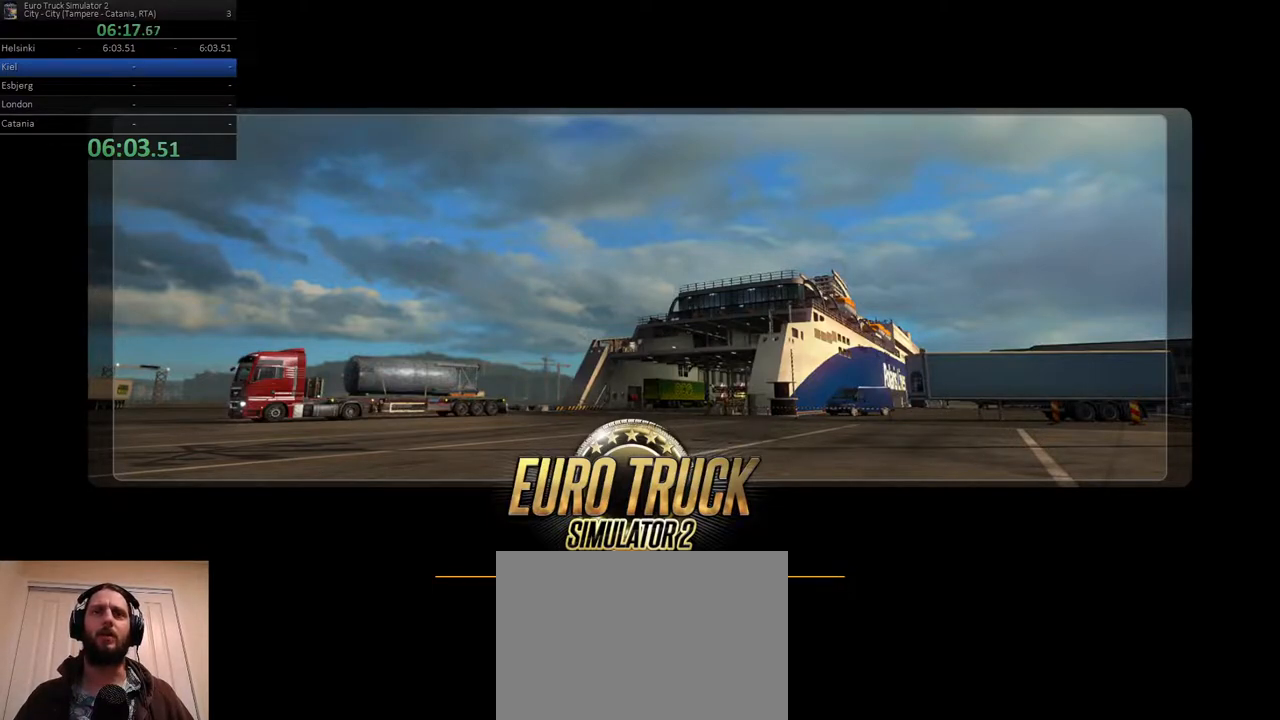
{"dt_ms": 500, "buttons": ["R2"], "left_stick": "center", "right_stick": "center", "events": []}
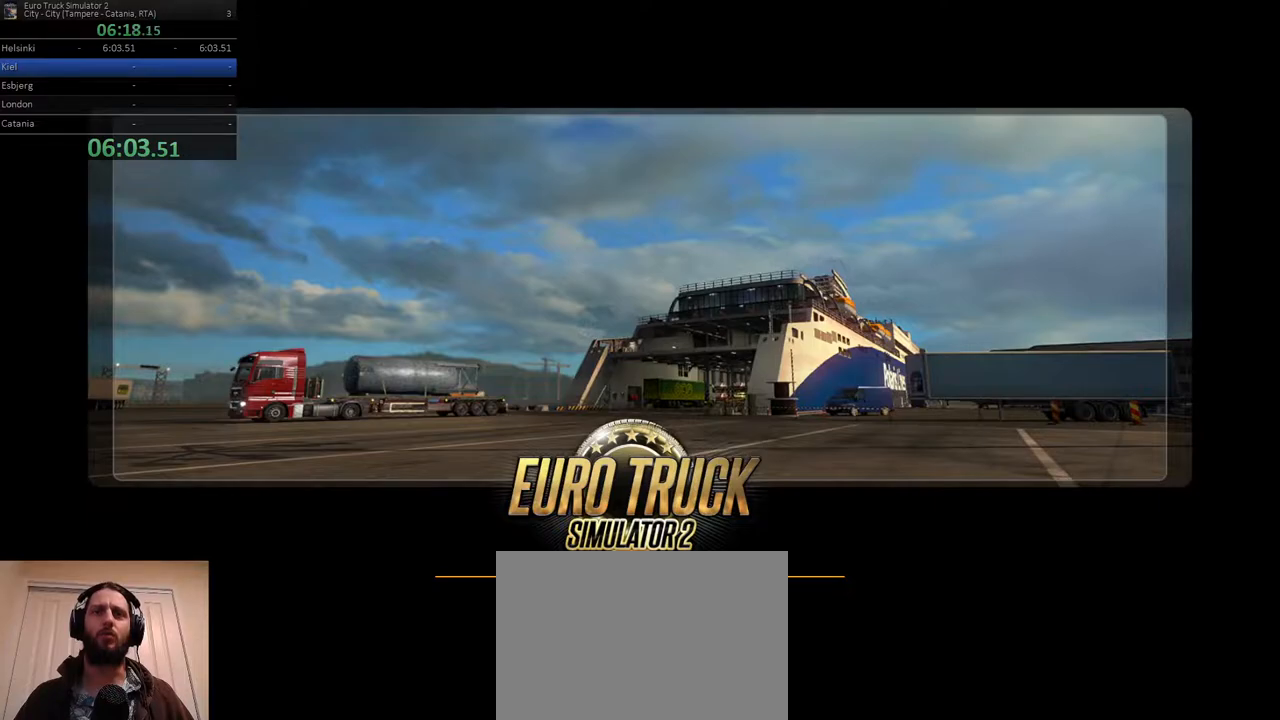
{"dt_ms": 500, "buttons": ["R2"], "left_stick": "center", "right_stick": "center", "events": [[17, "R2", "up"], [67, "R2", "down"], [267, "R2", "up"], [333, "R2", "down"]]}
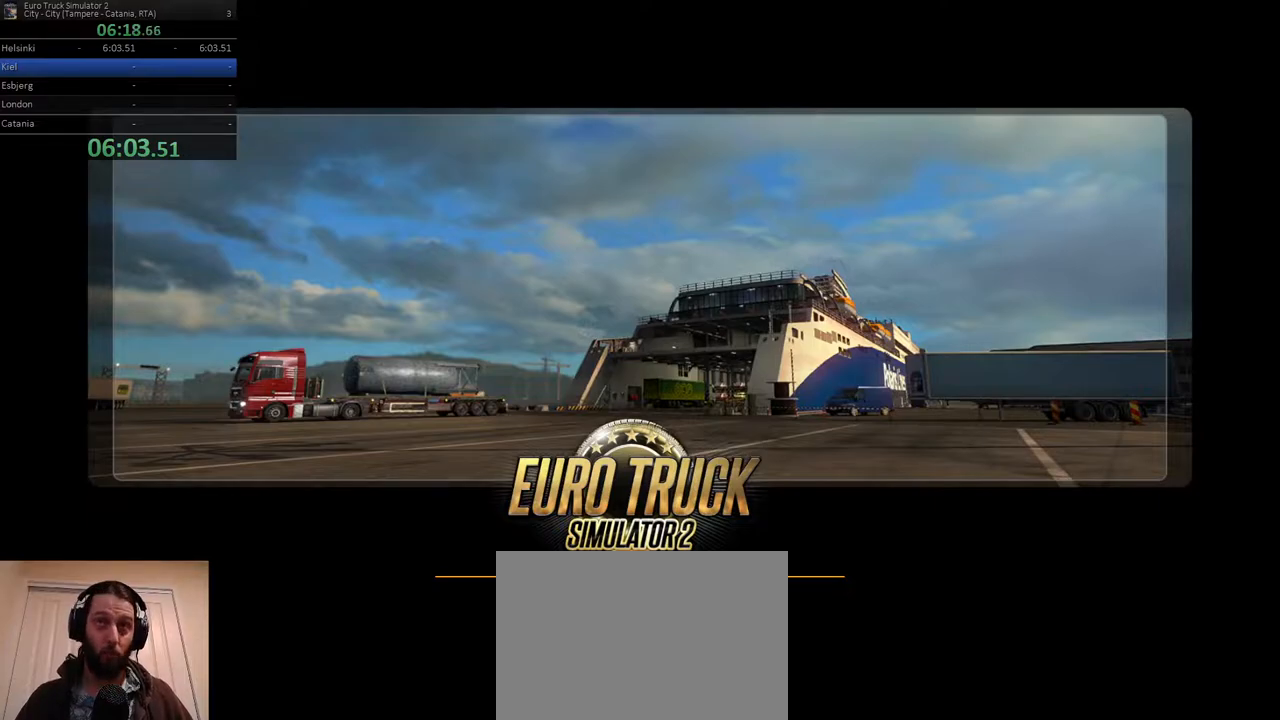
{"dt_ms": 500, "buttons": ["R2"], "left_stick": "center", "right_stick": "center", "events": []}
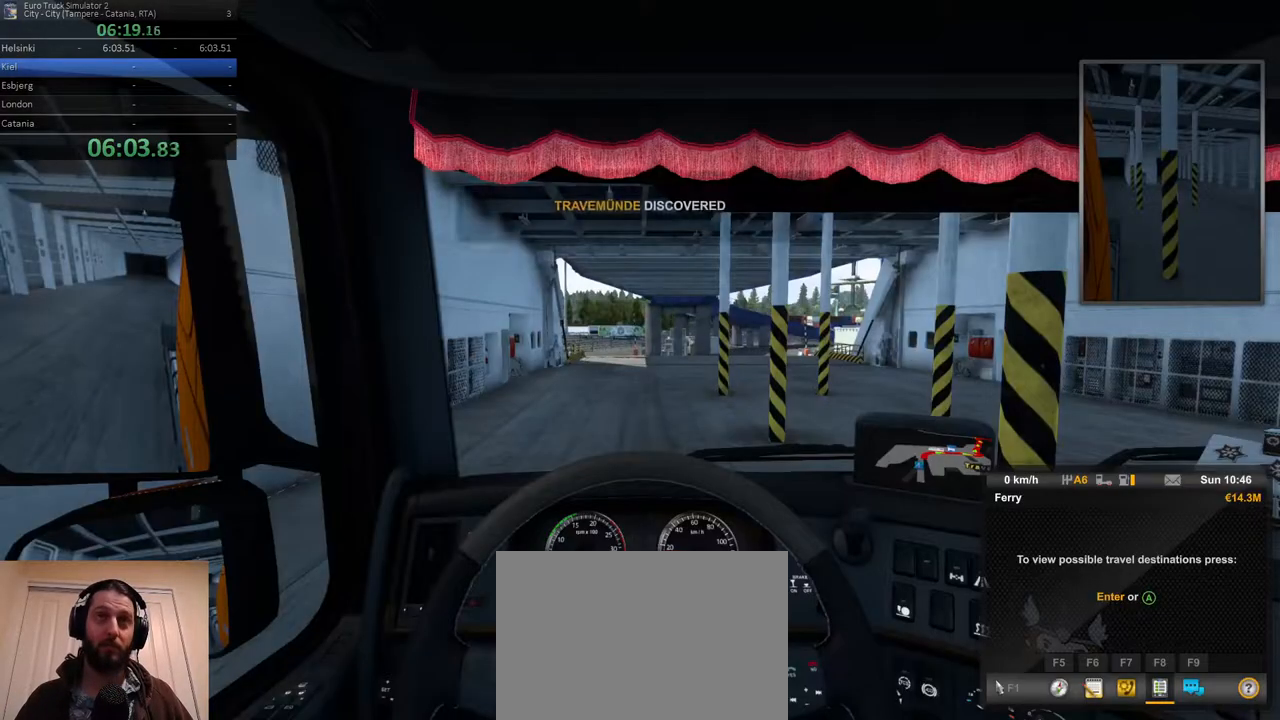
{"dt_ms": 500, "buttons": ["R2"], "left_stick": "left", "right_stick": "center", "events": [[400, "left_stick", "left"]]}
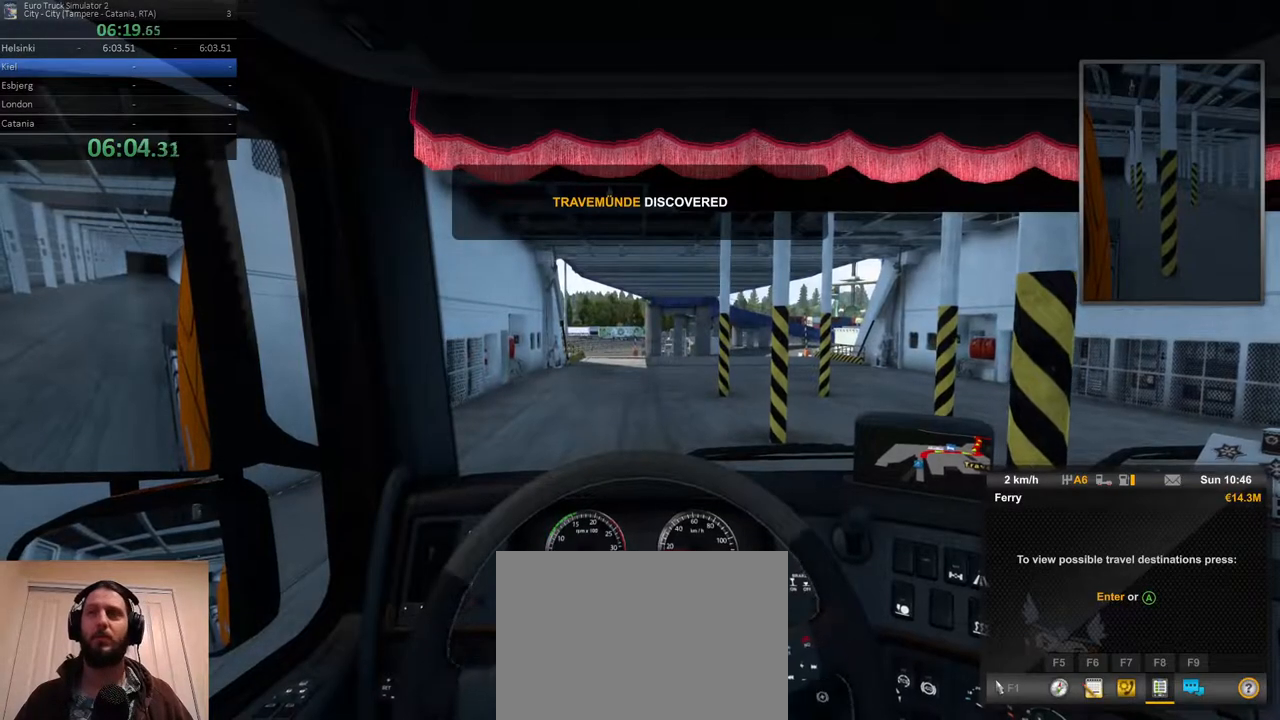
{"dt_ms": 500, "buttons": ["R2"], "left_stick": "center", "right_stick": "center", "events": [[133, "left_stick", "center"]]}
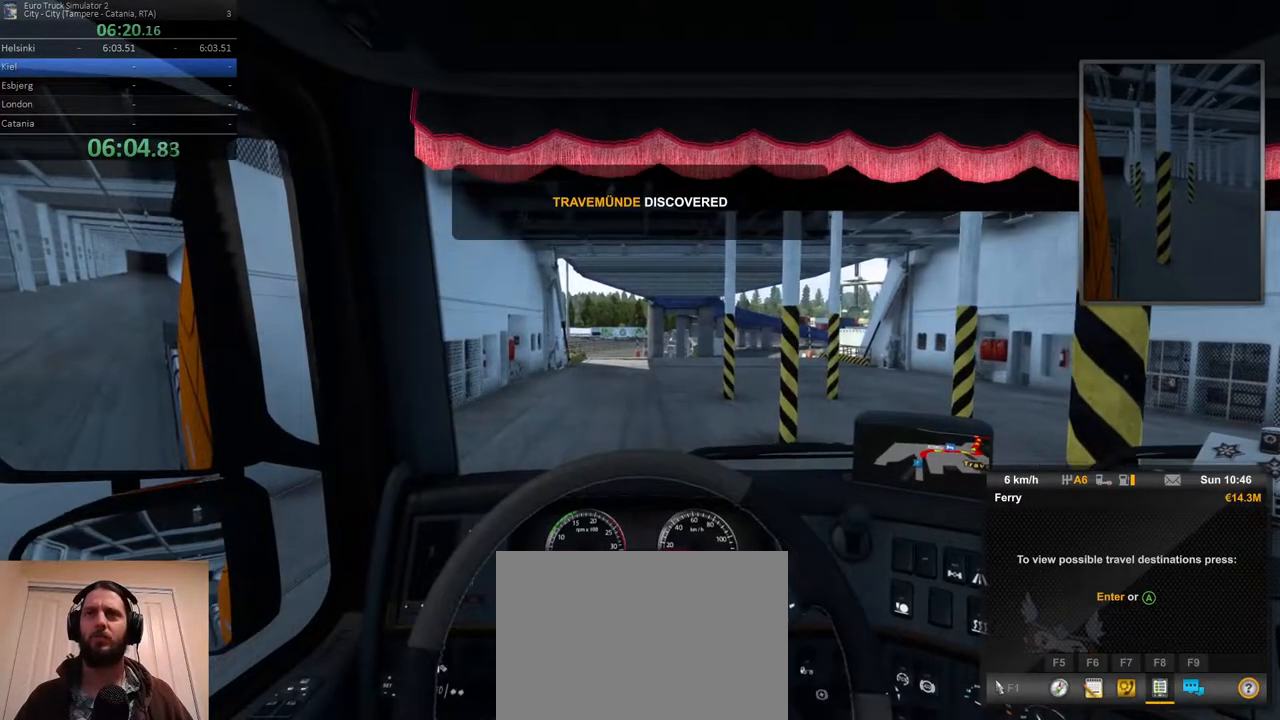
{"dt_ms": 500, "buttons": ["R2"], "left_stick": "center", "right_stick": "center", "events": []}
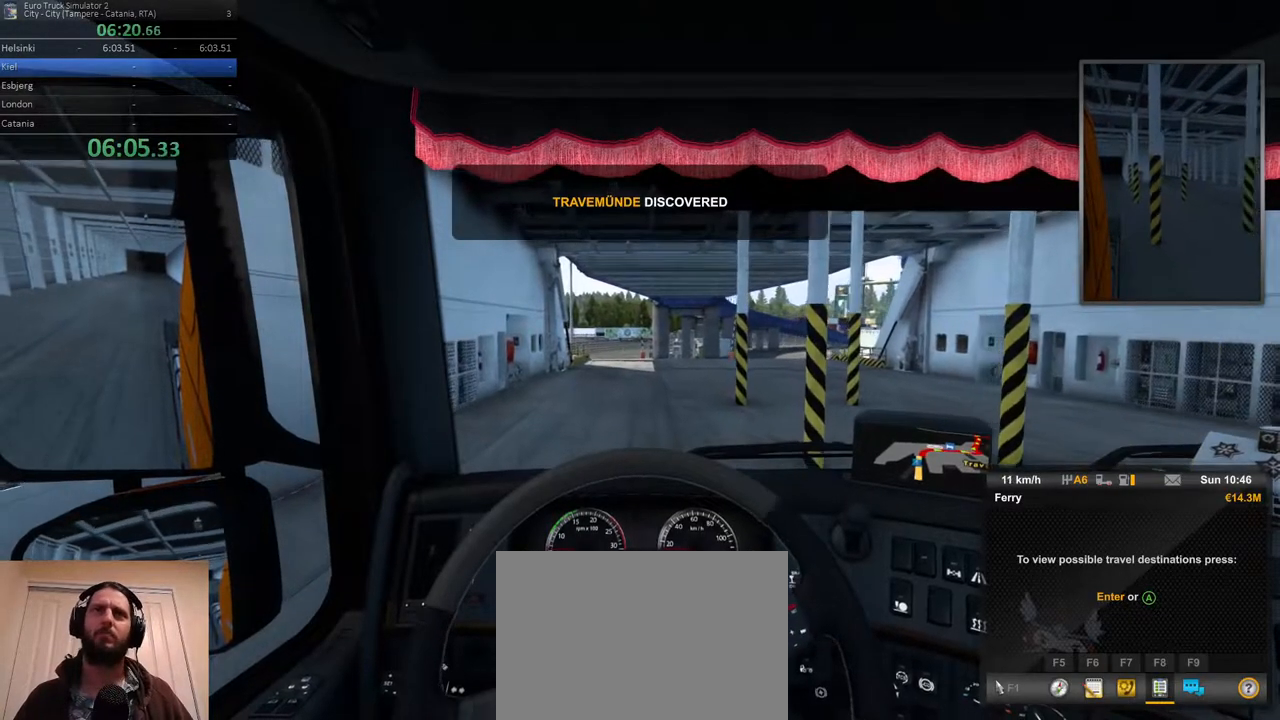
{"dt_ms": 500, "buttons": ["R2"], "left_stick": "center", "right_stick": "center", "events": [[167, "left_stick", "left"], [400, "left_stick", "center"]]}
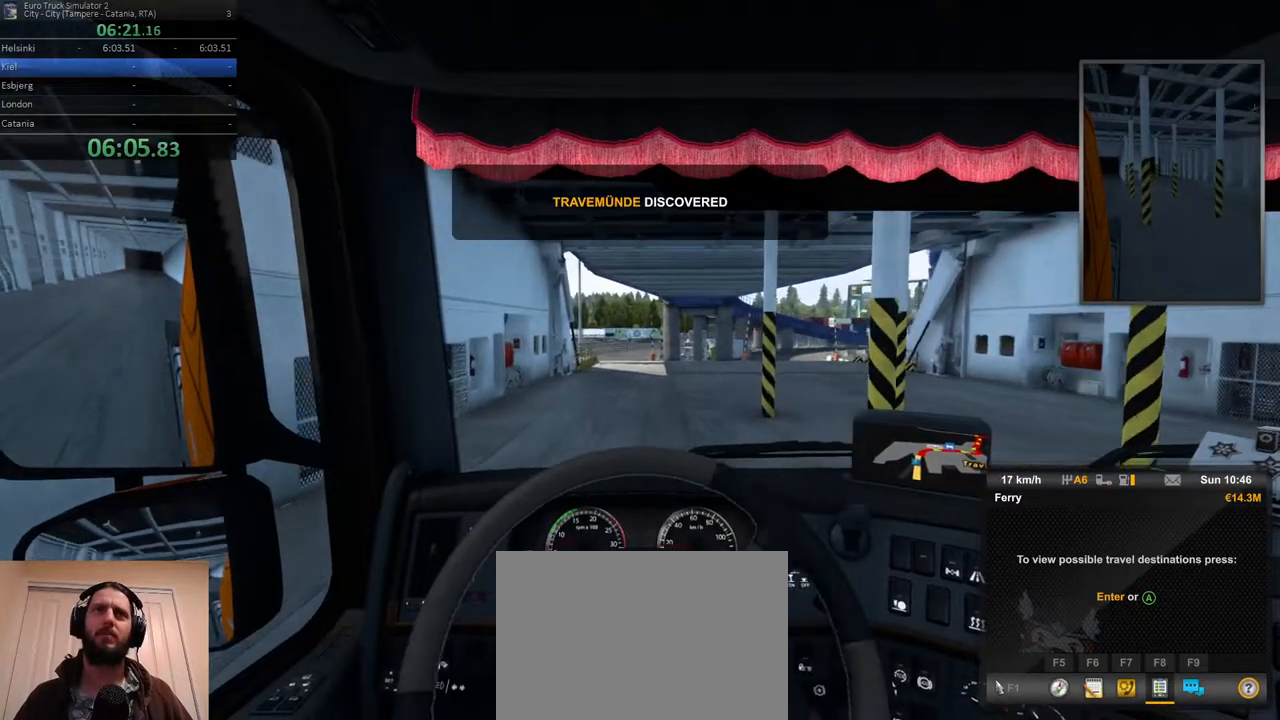
{"dt_ms": 500, "buttons": ["R2"], "left_stick": "center", "right_stick": "center", "events": []}
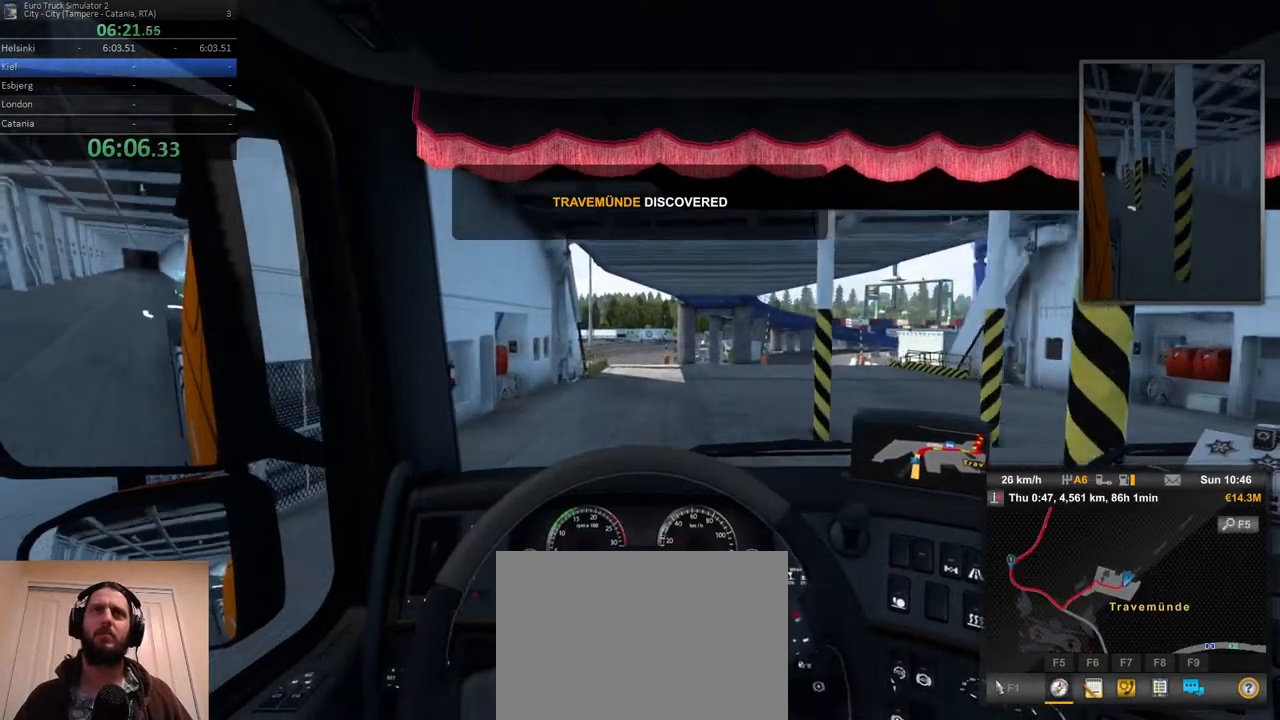
{"dt_ms": 500, "buttons": ["R2"], "left_stick": "center", "right_stick": "center", "events": [[217, "left_stick", "right"], [400, "left_stick", "center"]]}
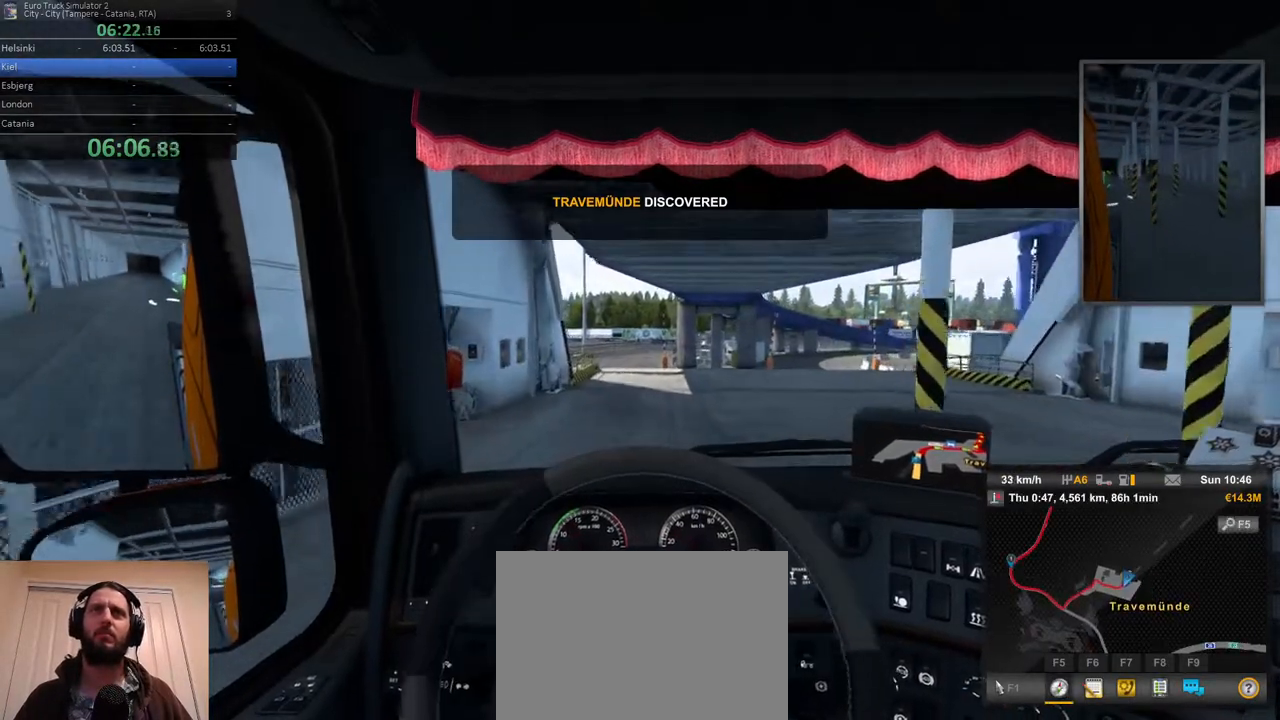
{"dt_ms": 500, "buttons": ["R2"], "left_stick": "center", "right_stick": "center", "events": [[183, "left_stick", "right"], [417, "left_stick", "center"]]}
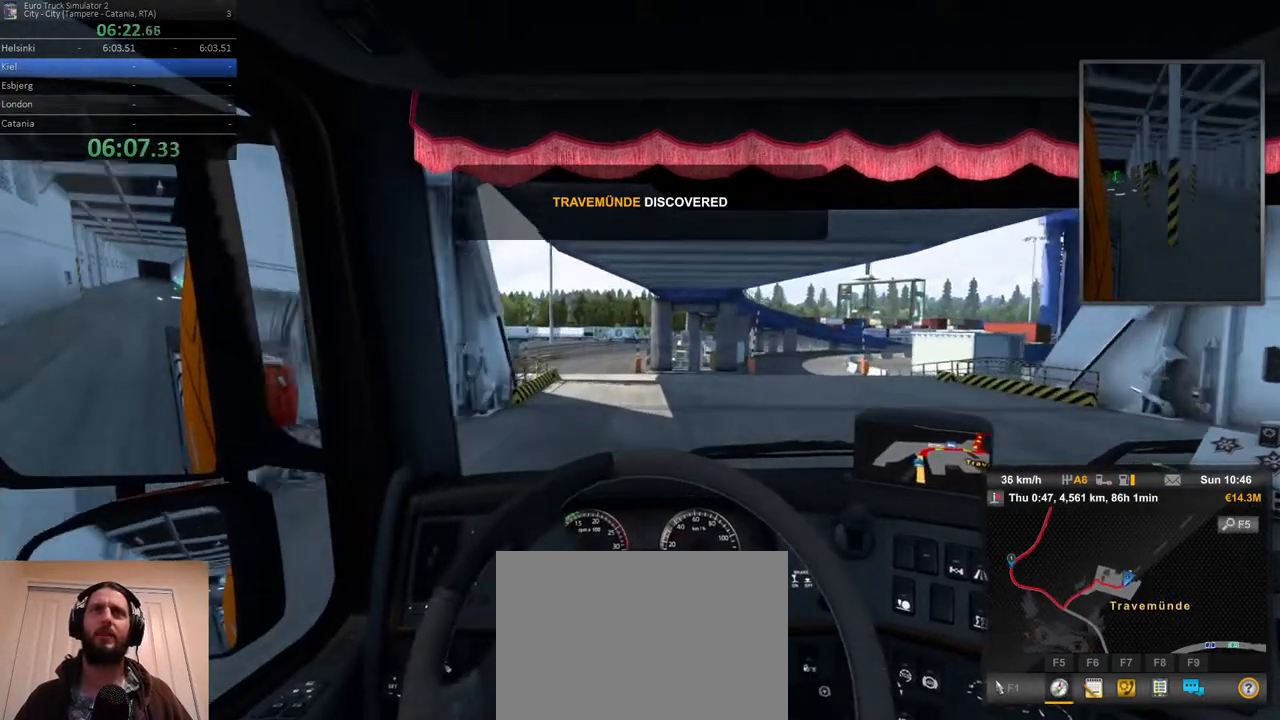
{"dt_ms": 500, "buttons": ["R2"], "left_stick": "right", "right_stick": "center", "events": [[467, "left_stick", "right"]]}
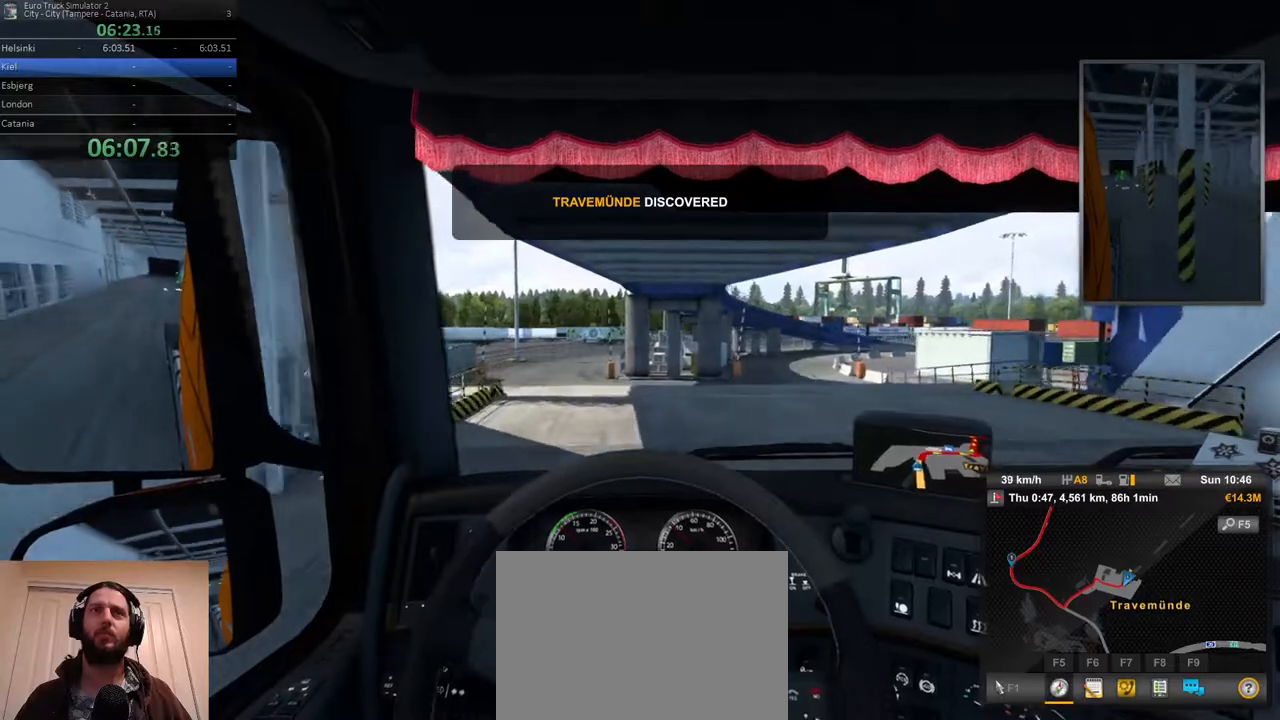
{"dt_ms": 500, "buttons": ["R2"], "left_stick": "right", "right_stick": "center", "events": [[150, "left_stick", "center"], [467, "left_stick", "right"]]}
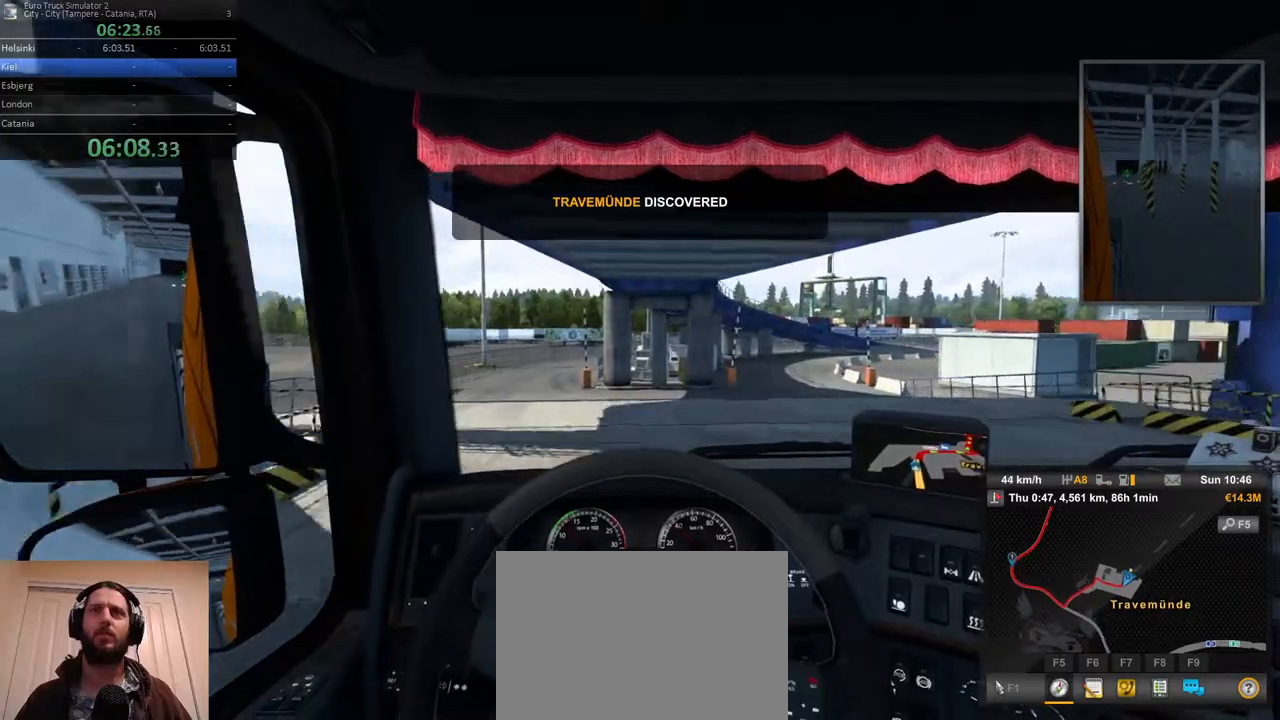
{"dt_ms": 500, "buttons": ["R2"], "left_stick": "left", "right_stick": "center", "events": [[83, "left_stick", "left"]]}
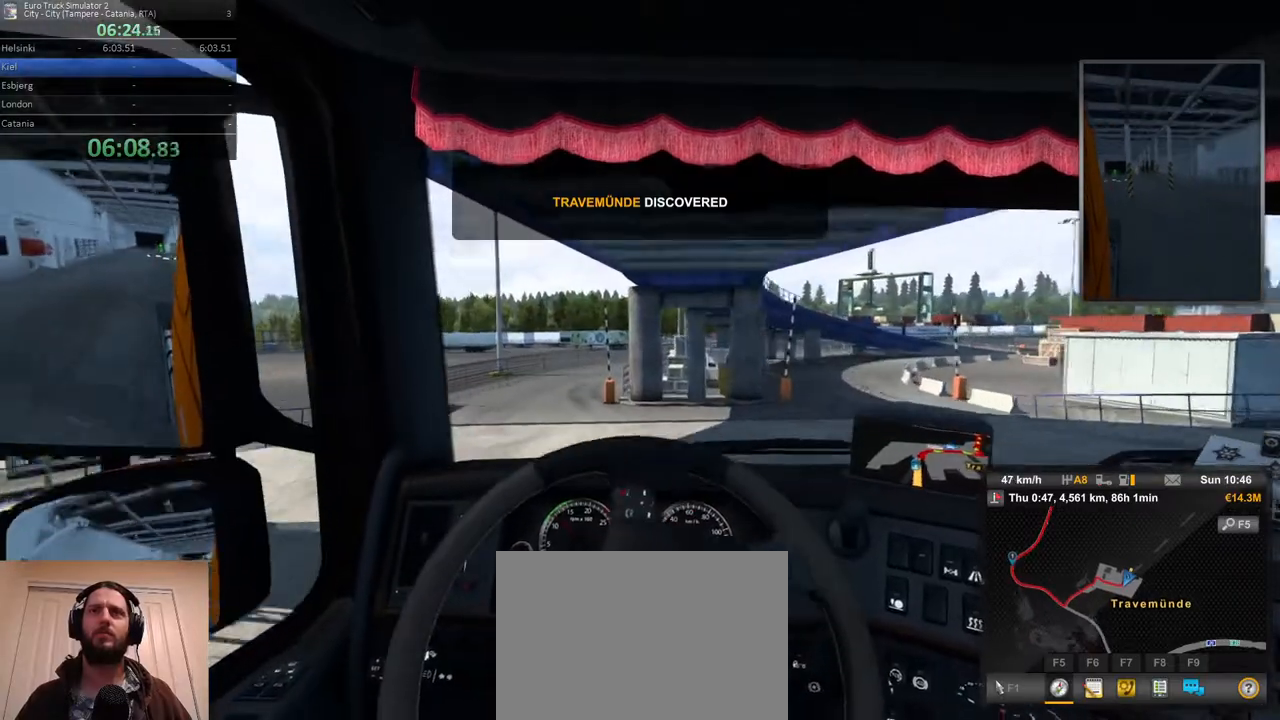
{"dt_ms": 500, "buttons": ["R2"], "left_stick": "center", "right_stick": "center", "events": [[67, "left_stick", "center"]]}
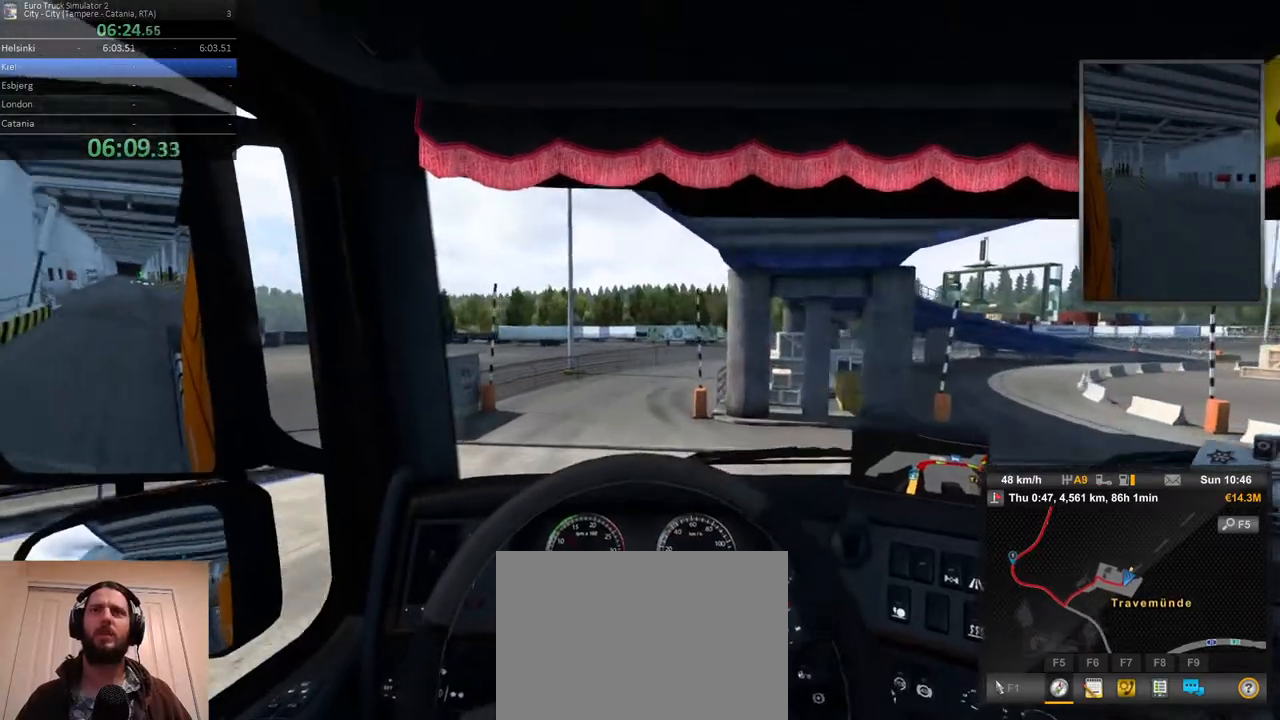
{"dt_ms": 1000, "buttons": ["R2"], "left_stick": "left", "right_stick": "center"}
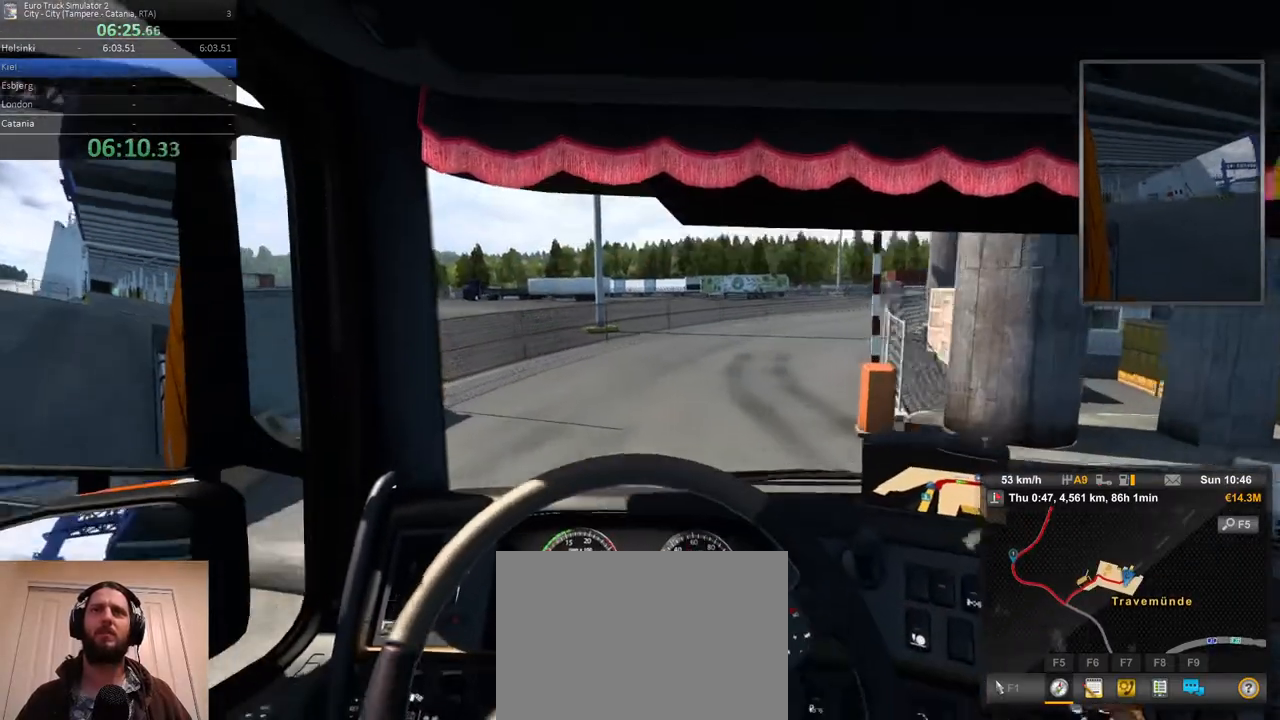
{"dt_ms": 500, "buttons": ["R2"], "left_stick": "right", "right_stick": "center"}
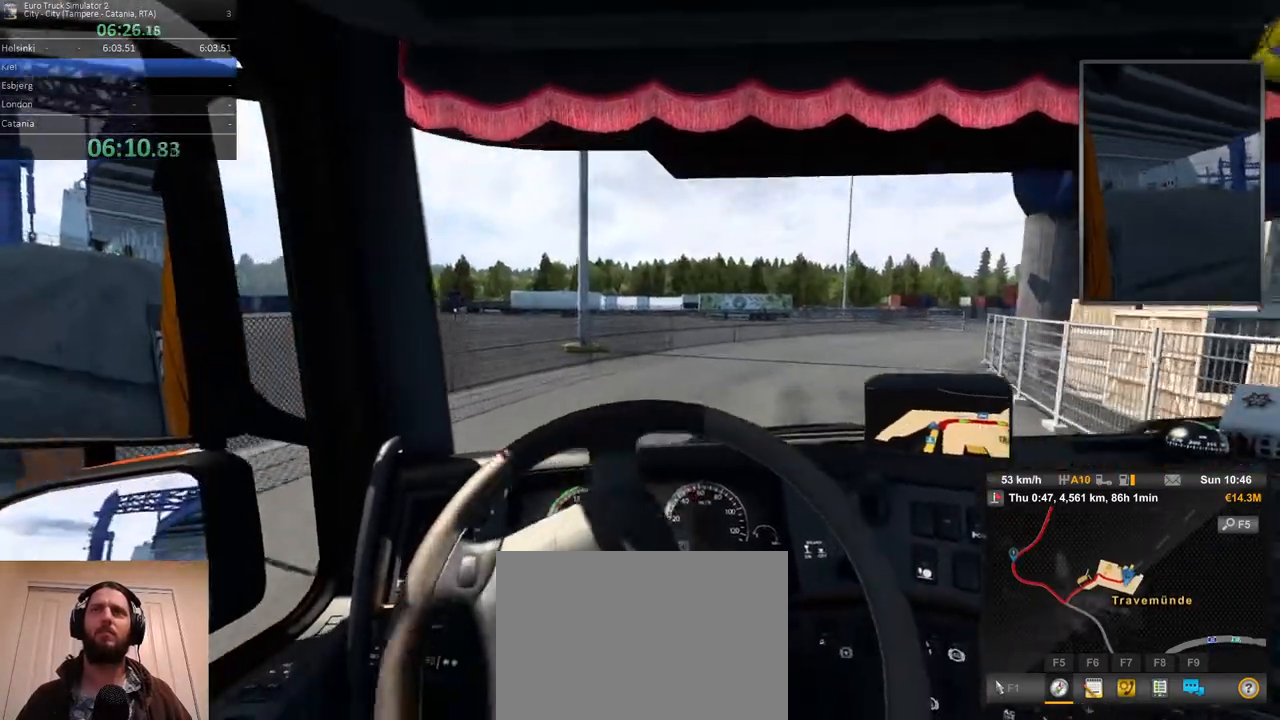
{"dt_ms": 500, "buttons": ["R2"], "left_stick": "center", "right_stick": "center", "events": [[283, "left_stick", "center"]]}
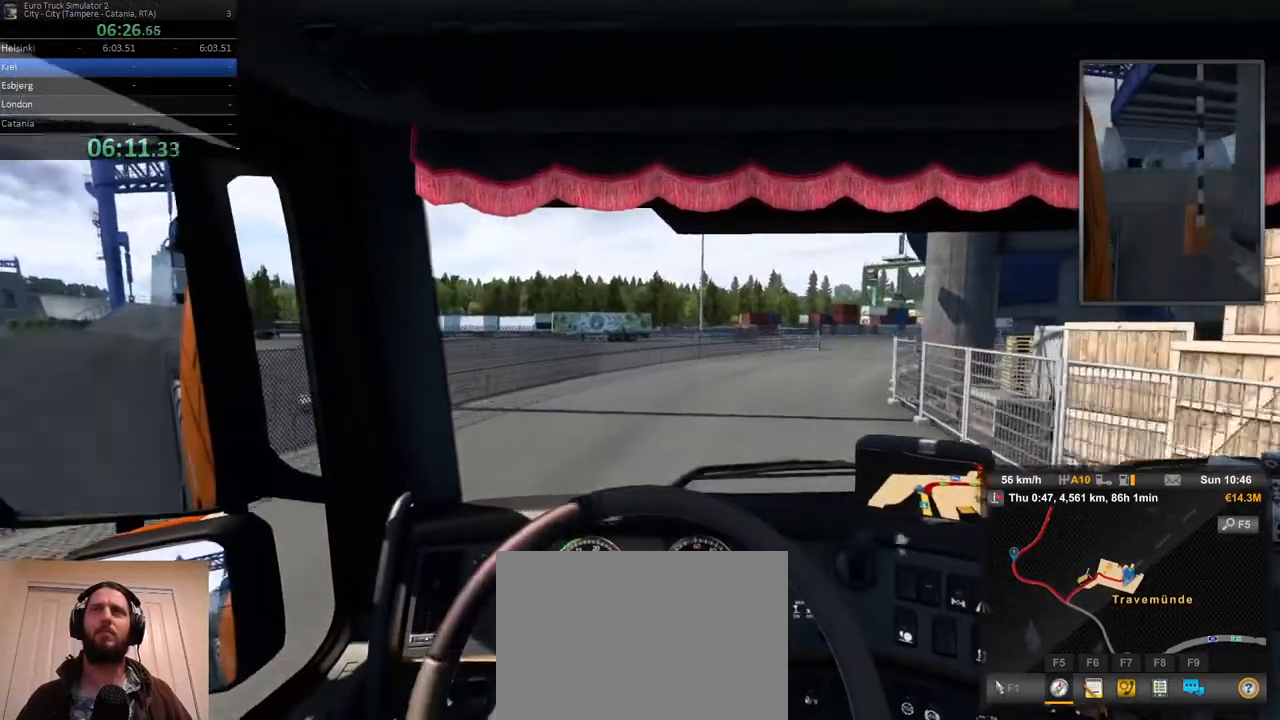
{"dt_ms": 500, "buttons": ["R2"], "left_stick": "right", "right_stick": "center", "events": [[267, "left_stick", "right"]]}
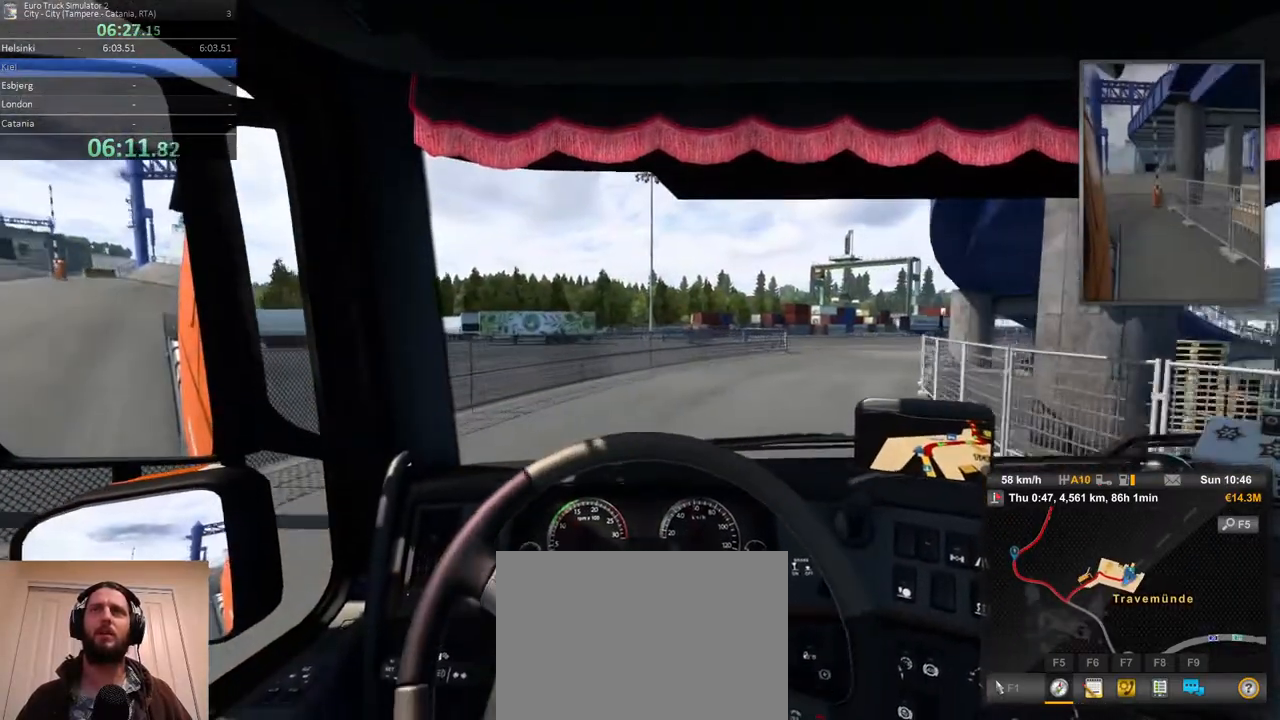
{"dt_ms": 500, "buttons": ["R2"], "left_stick": "right", "right_stick": "center"}
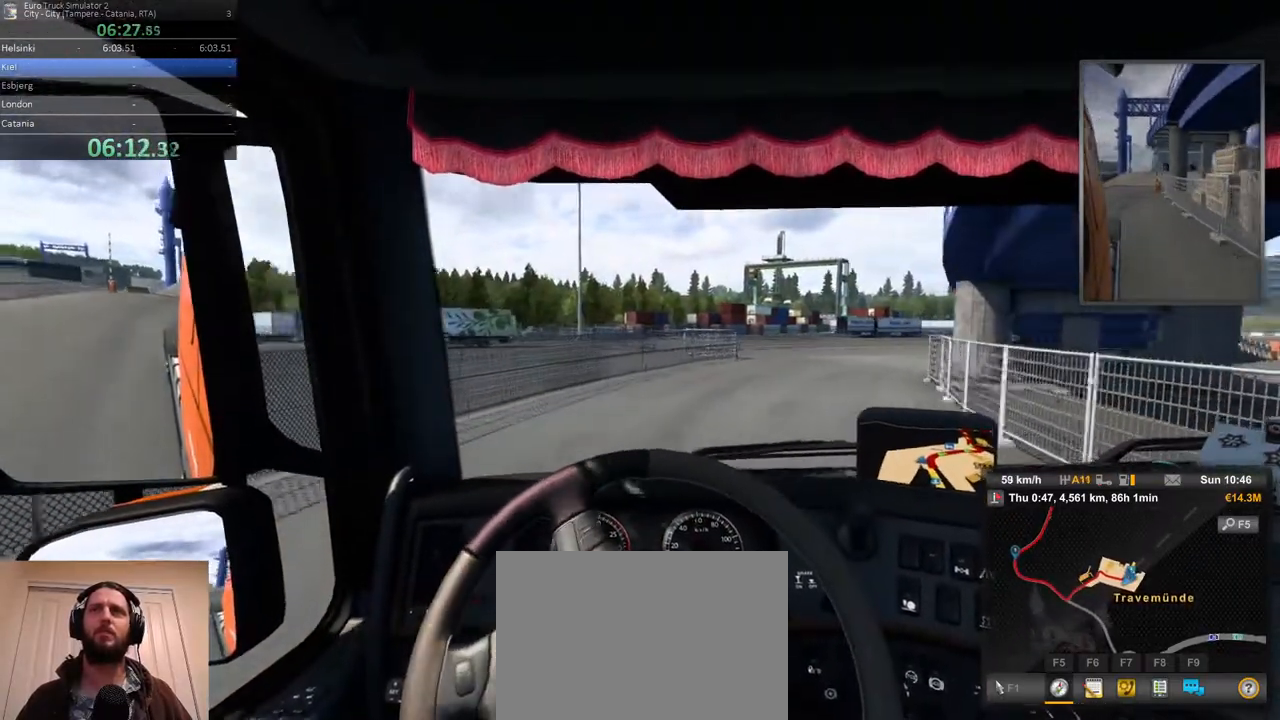
{"dt_ms": 500, "buttons": ["R2"], "left_stick": "center", "right_stick": "center", "events": [[450, "left_stick", "center"]]}